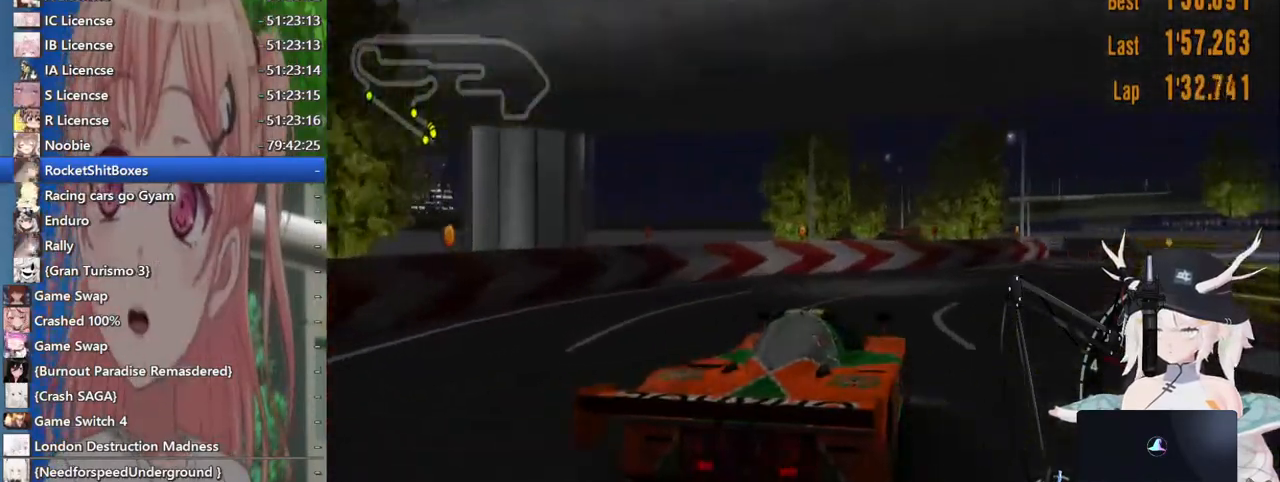
Gameplay with a controller (PlayStation layout); each line is a JSON object with the inputs held at the frame after it. "events" lists button and stick changes between this image and that frame as [ms after this image, input, new state], when the widget could be followed in between. Not read: L1 R1 R2.
{"buttons": [], "left_stick": "right", "right_stick": "center", "events": []}
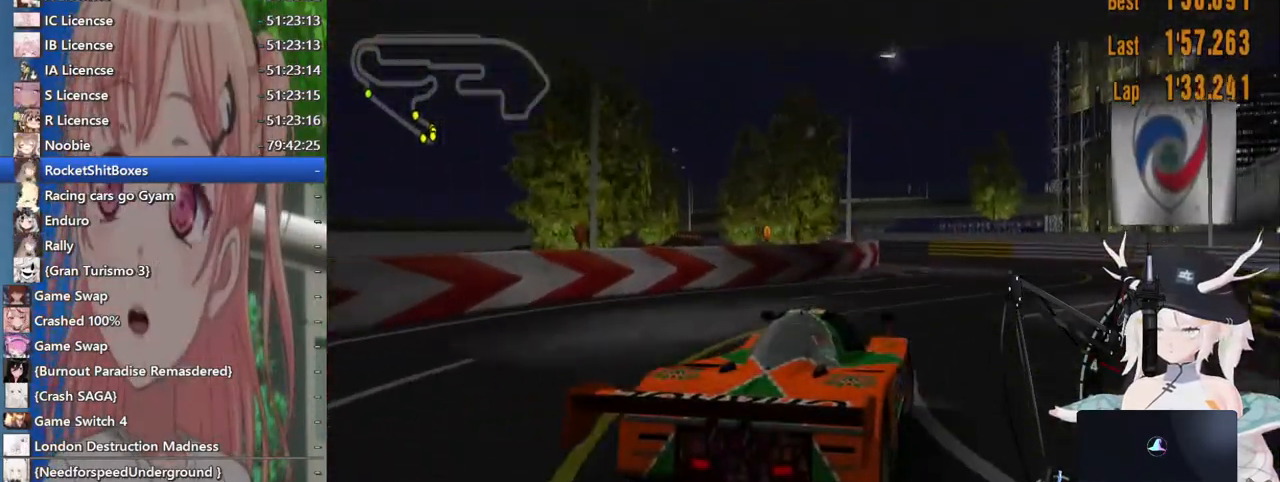
{"buttons": [], "left_stick": "left", "right_stick": "center", "events": [[267, "left_stick", "center"], [383, "left_stick", "left"]]}
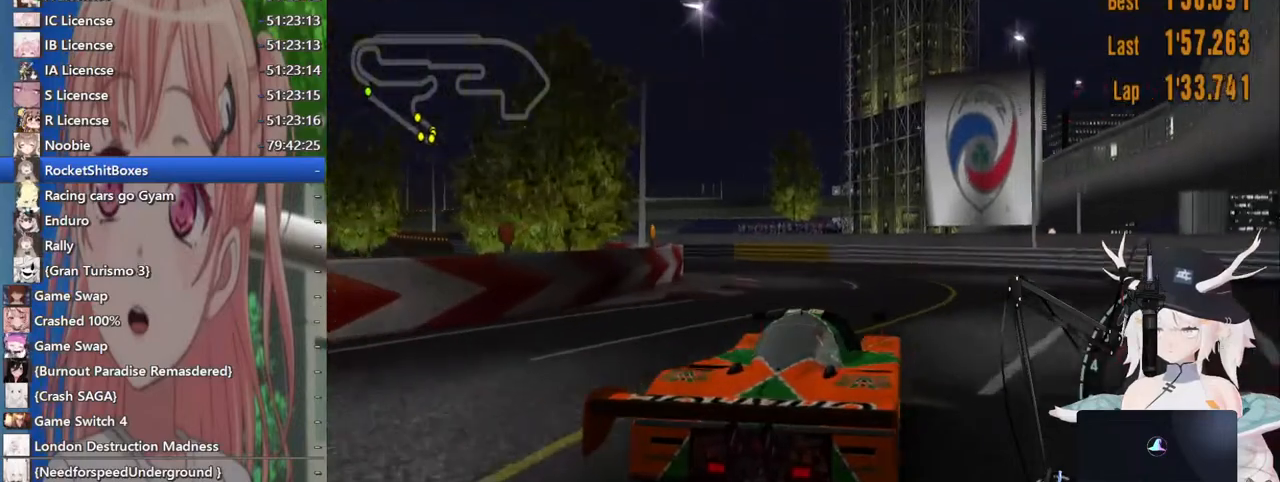
{"buttons": [], "left_stick": "left", "right_stick": "center", "events": []}
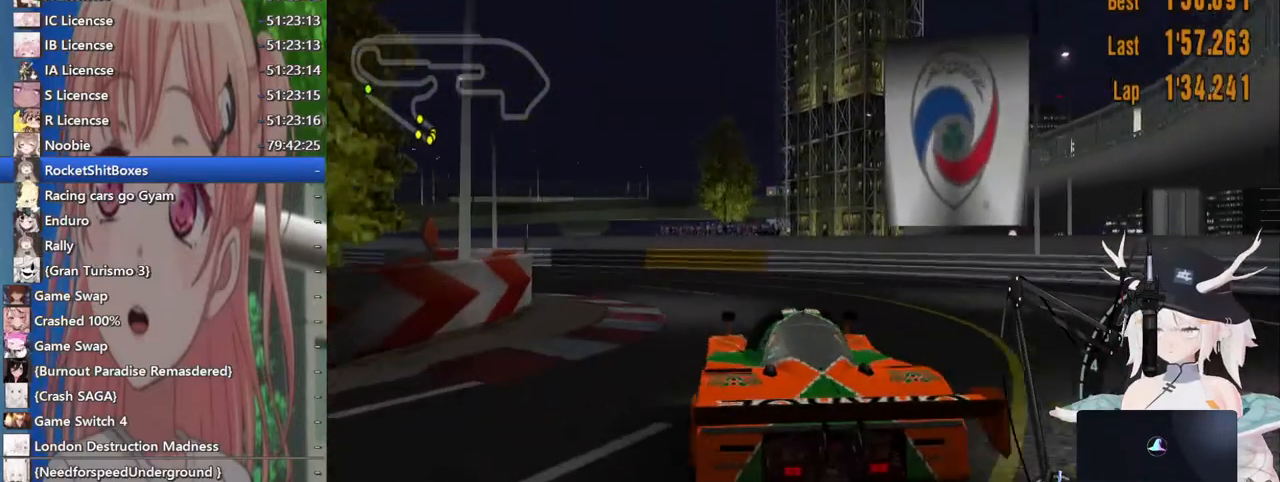
{"buttons": [], "left_stick": "left", "right_stick": "center", "events": []}
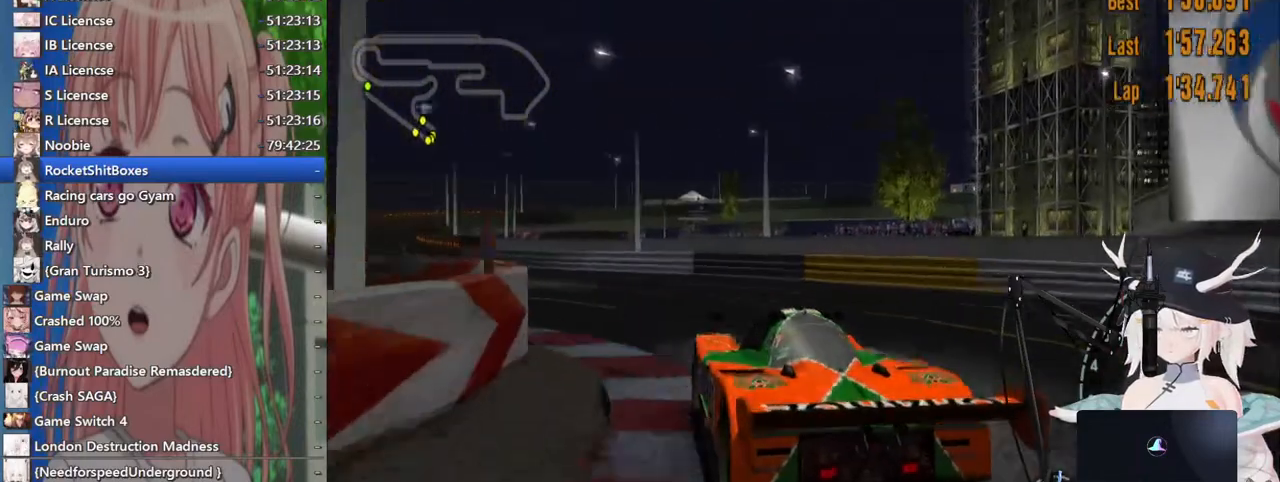
{"buttons": [], "left_stick": "left", "right_stick": "center", "events": [[217, "left_stick", "center"], [450, "left_stick", "left"]]}
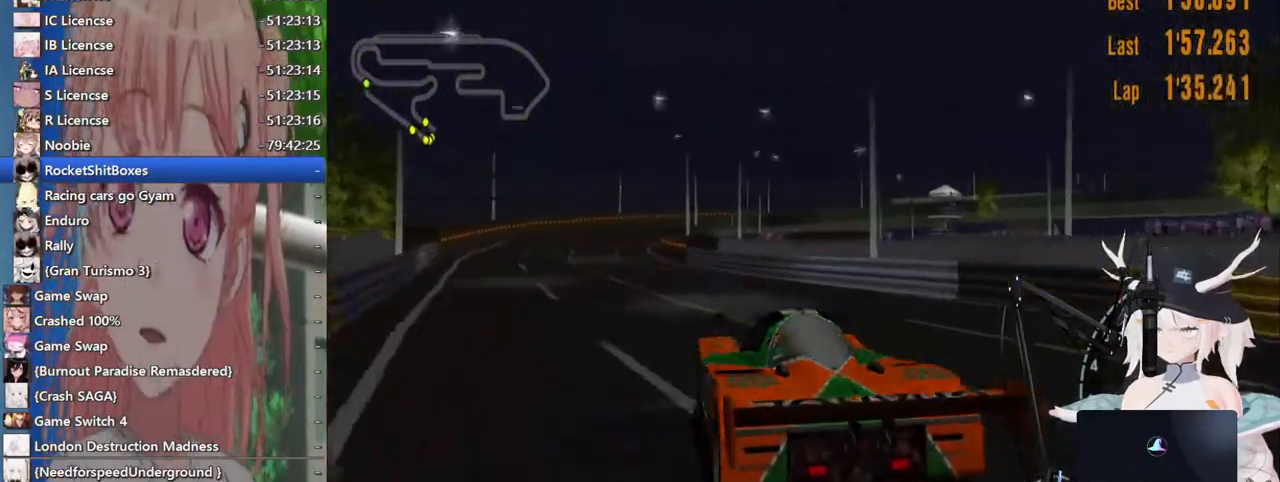
{"buttons": ["CROSS"], "left_stick": "center", "right_stick": "center", "events": [[300, "left_stick", "center"], [483, "CROSS", "down"]]}
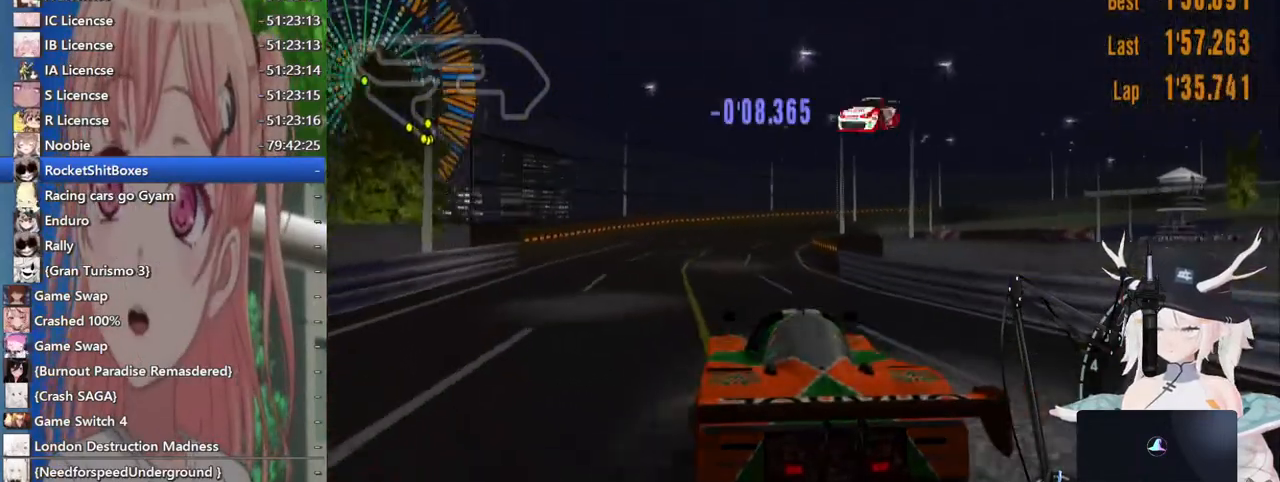
{"buttons": [], "left_stick": "center", "right_stick": "center", "events": [[83, "CROSS", "up"]]}
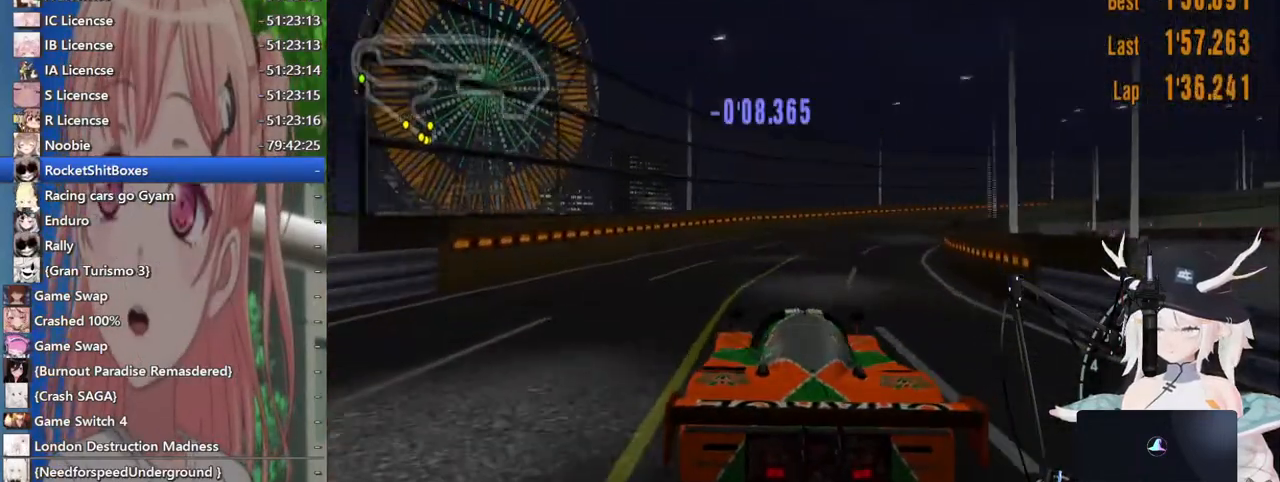
{"buttons": [], "left_stick": "right", "right_stick": "center", "events": [[50, "left_stick", "right"]]}
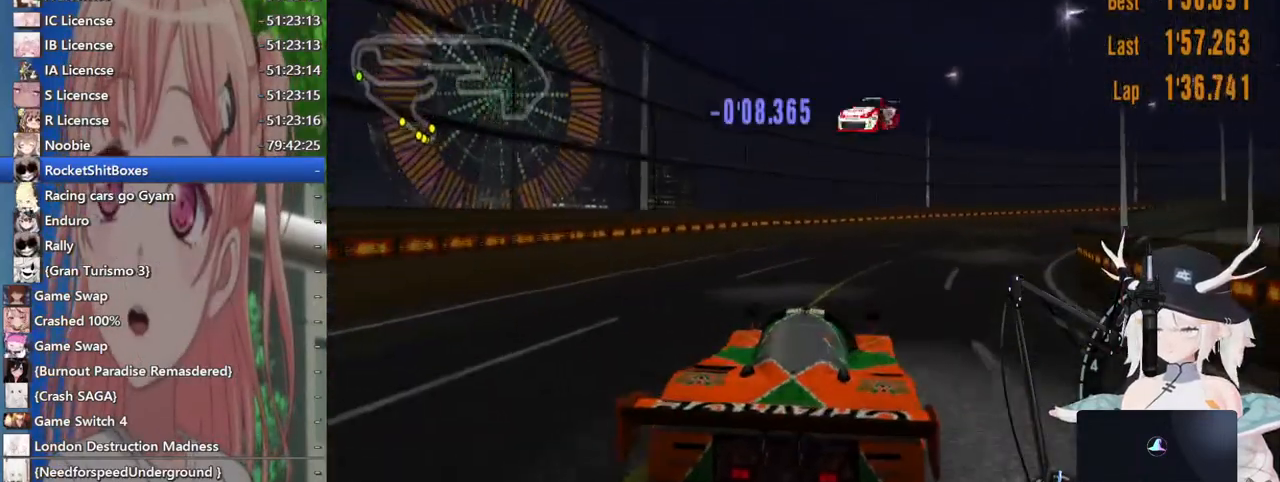
{"buttons": [], "left_stick": "right", "right_stick": "center"}
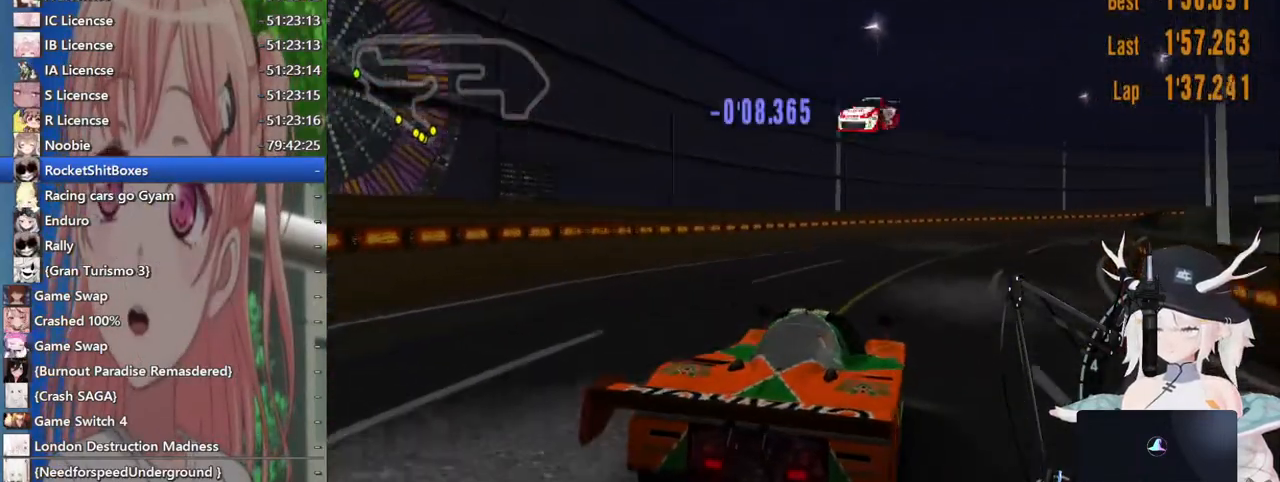
{"buttons": [], "left_stick": "right", "right_stick": "center", "events": []}
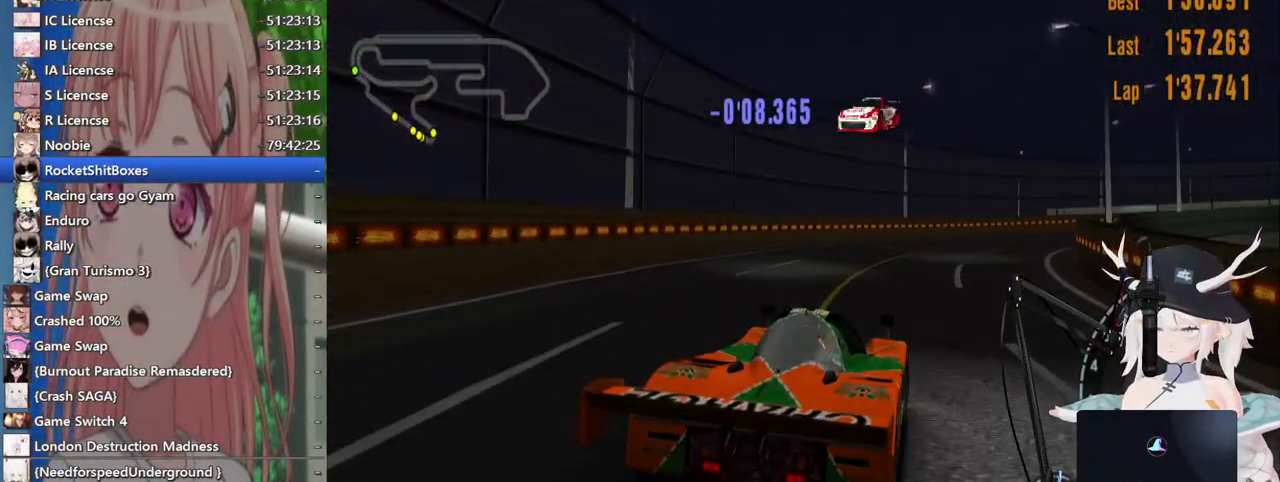
{"buttons": [], "left_stick": "center", "right_stick": "center", "events": [[300, "left_stick", "up"], [417, "left_stick", "center"]]}
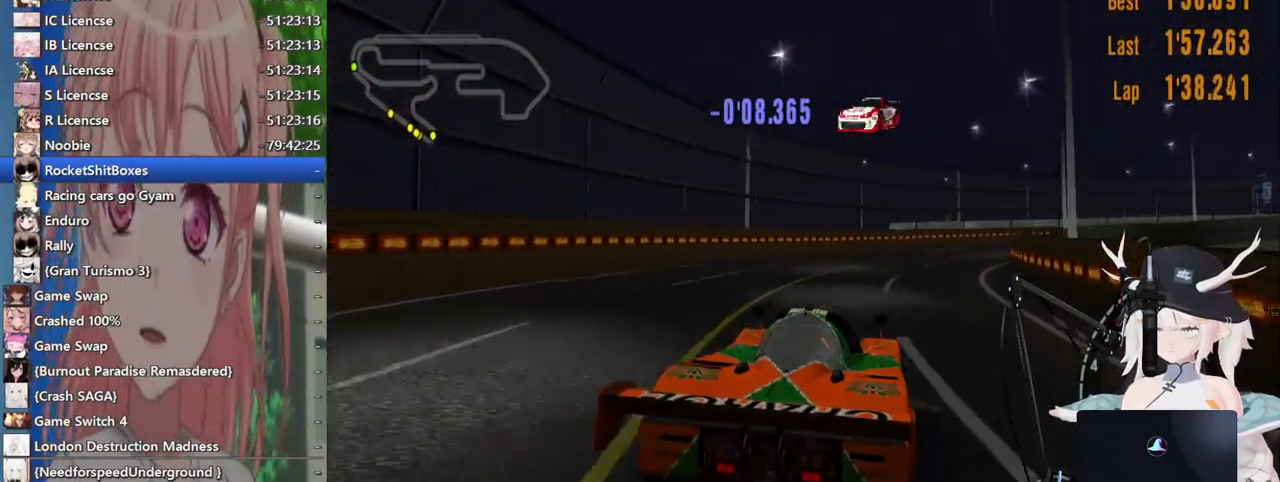
{"buttons": [], "left_stick": "right", "right_stick": "center", "events": [[67, "left_stick", "right"]]}